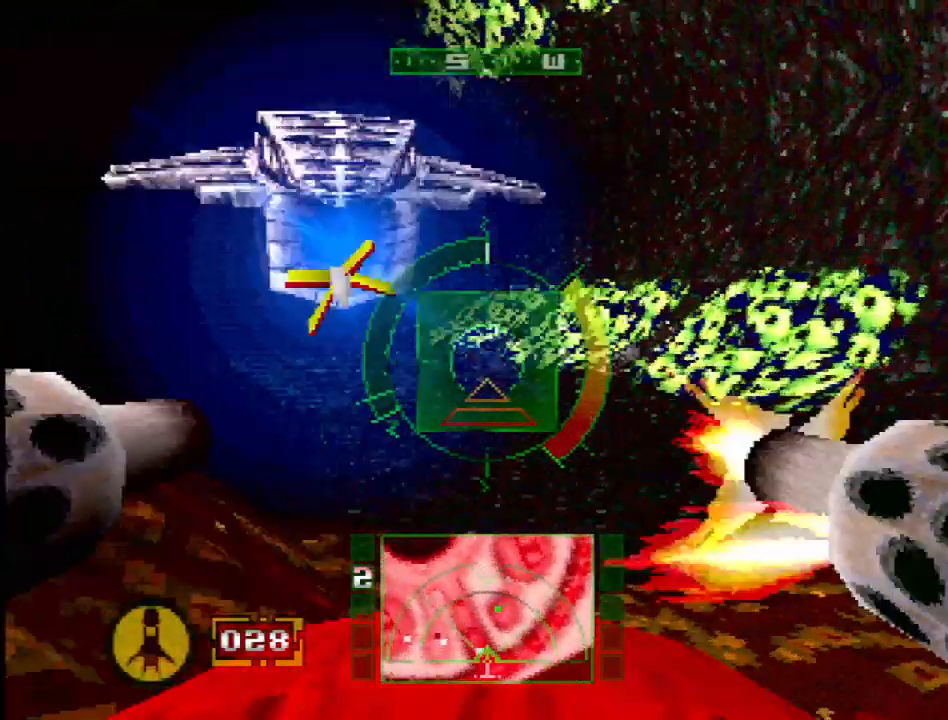
Gameplay with a controller (PlayStation layout); each line is a JSON object with the inputs held at the frame after it. "events" lists button and stick changes between this image and that frame as [ms after this image, input, new state], when the widget could be followed in between. Not read: L3 R3 SQUARE.
{"buttons": ["L1", "R2"], "events": [[17, "DPAD_DOWN", "down"], [67, "CROSS", "up"], [167, "DPAD_DOWN", "up"], [183, "R1", "down"], [250, "DPAD_DOWN", "down"], [250, "DPAD_RIGHT", "down"], [333, "R1", "up"], [433, "DPAD_DOWN", "up"], [433, "DPAD_RIGHT", "up"], [450, "R2", "down"]]}
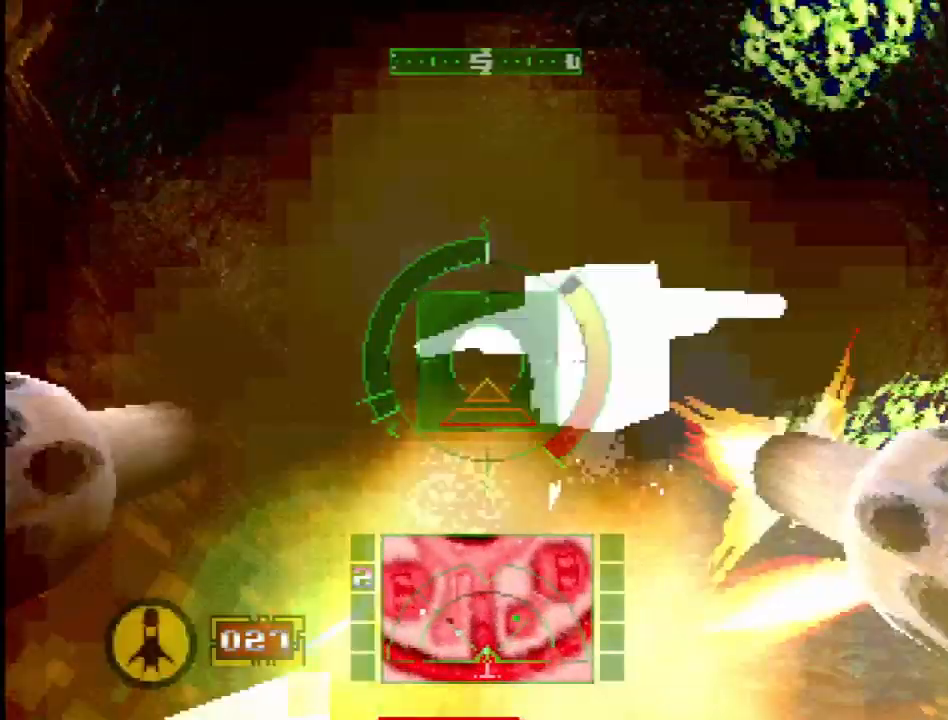
{"buttons": ["L1", "R1", "R2", "DPAD_LEFT"], "events": [[233, "R1", "down"], [267, "DPAD_LEFT", "down"], [350, "R1", "up"], [417, "DPAD_LEFT", "up"], [433, "R1", "down"], [500, "DPAD_LEFT", "down"]]}
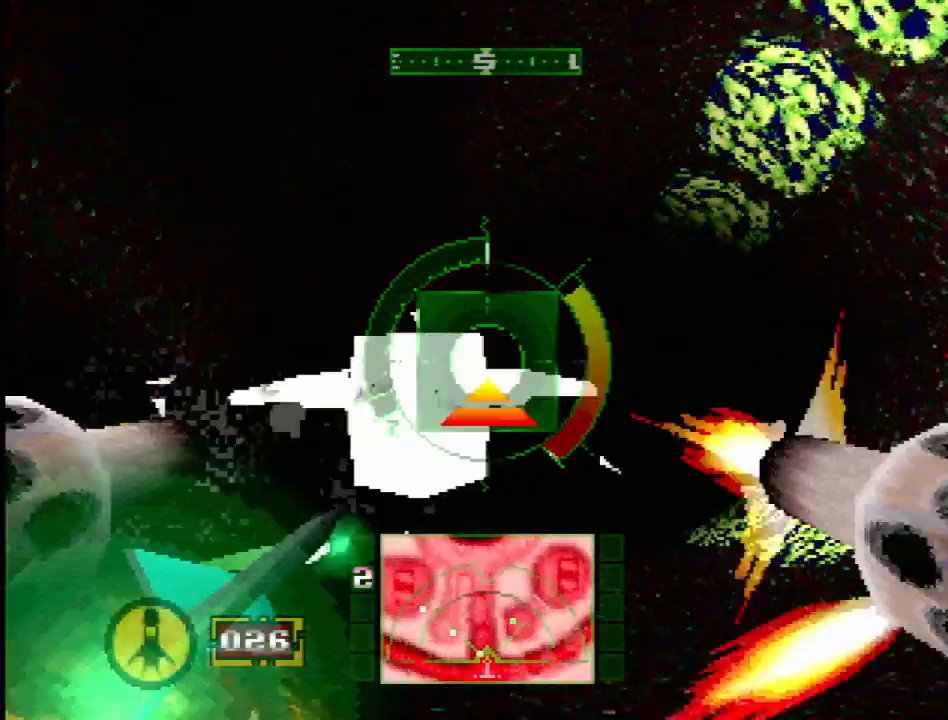
{"buttons": ["L1"], "events": [[17, "R1", "up"], [167, "R1", "down"], [233, "R1", "up"], [250, "R2", "up"], [467, "DPAD_LEFT", "up"]]}
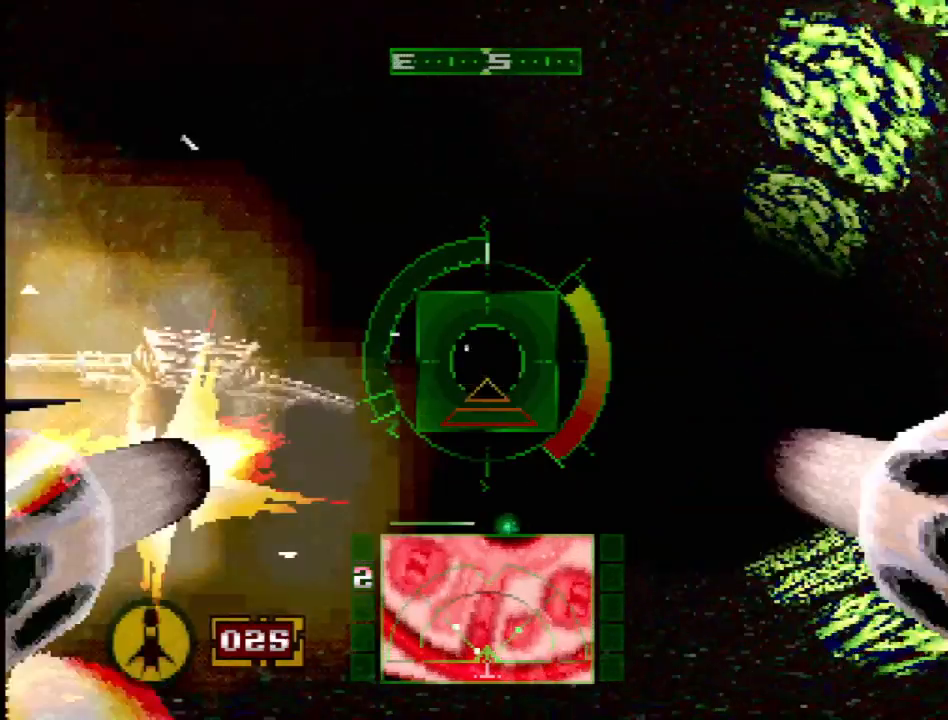
{"buttons": ["L1", "R1"], "events": [[433, "R1", "down"]]}
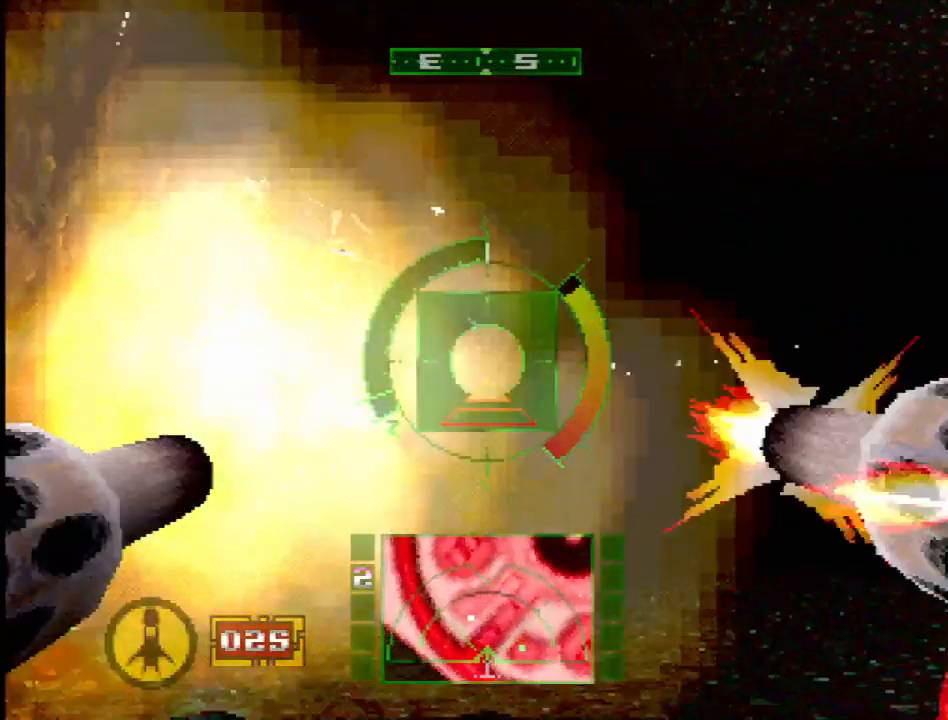
{"buttons": [], "events": [[17, "DPAD_LEFT", "down"], [17, "R1", "up"], [167, "DPAD_LEFT", "up"], [267, "L1", "up"]]}
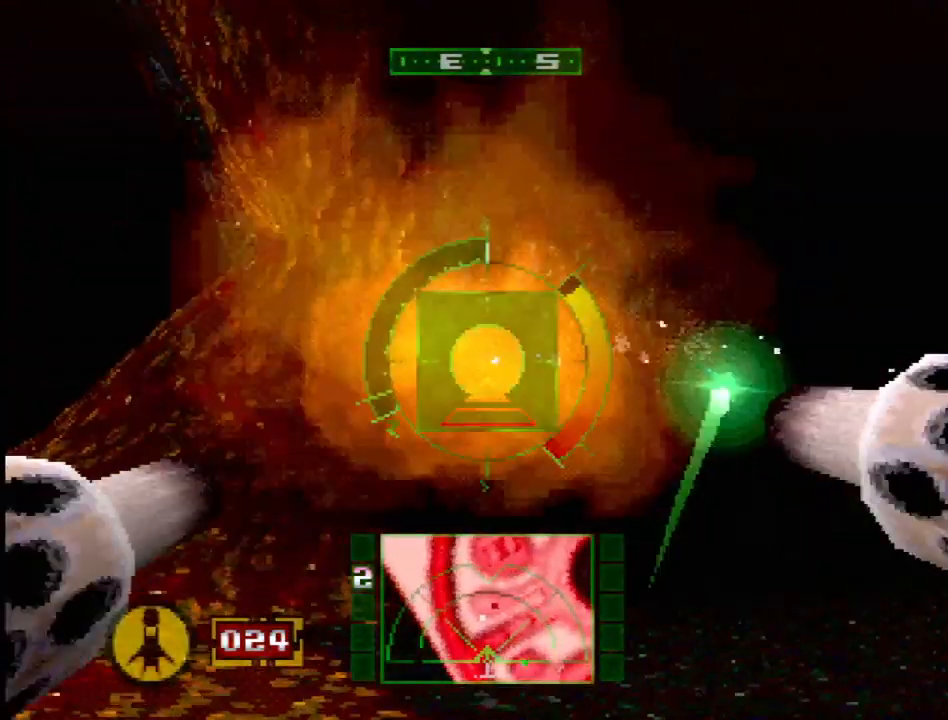
{"buttons": ["DPAD_UP", "DPAD_RIGHT"], "events": [[183, "DPAD_RIGHT", "down"], [467, "DPAD_UP", "down"]]}
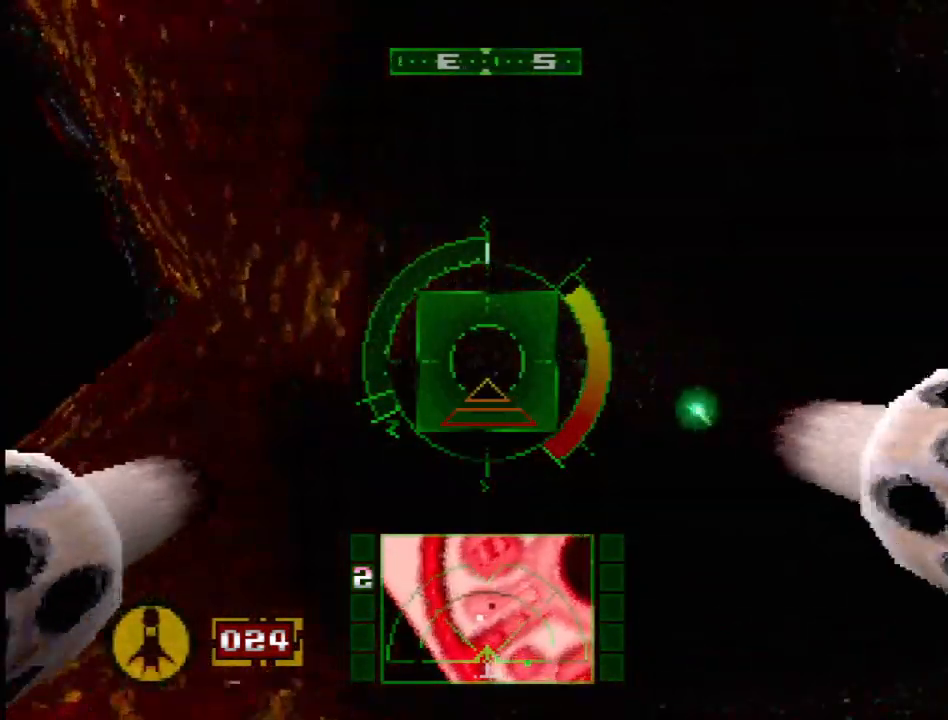
{"buttons": ["DPAD_RIGHT"], "events": [[17, "DPAD_RIGHT", "up"], [217, "DPAD_UP", "up"], [450, "DPAD_RIGHT", "down"]]}
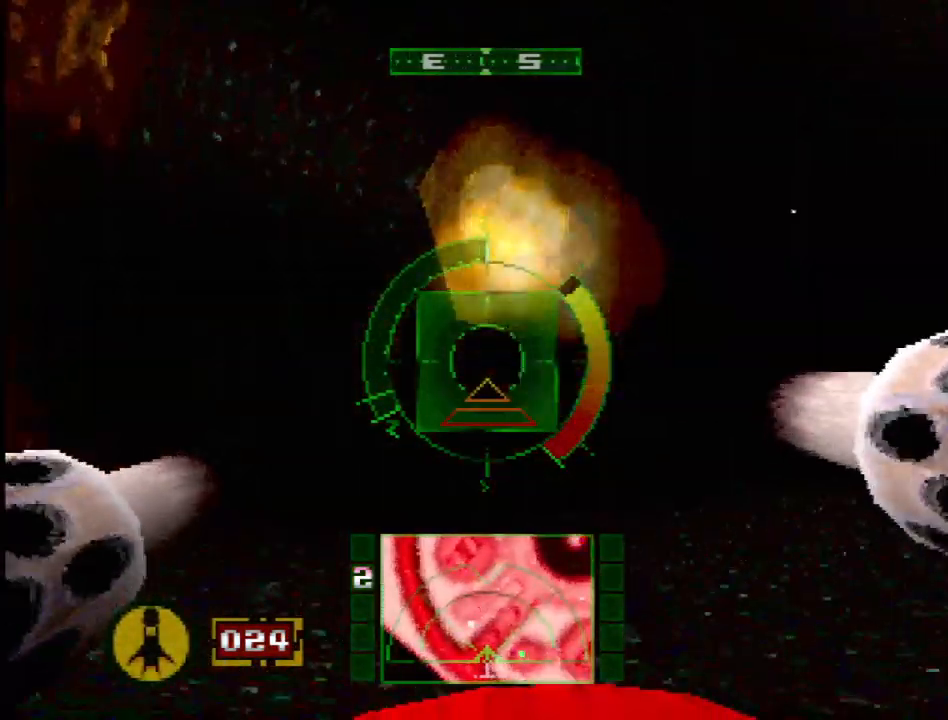
{"buttons": [], "events": [[350, "DPAD_RIGHT", "up"]]}
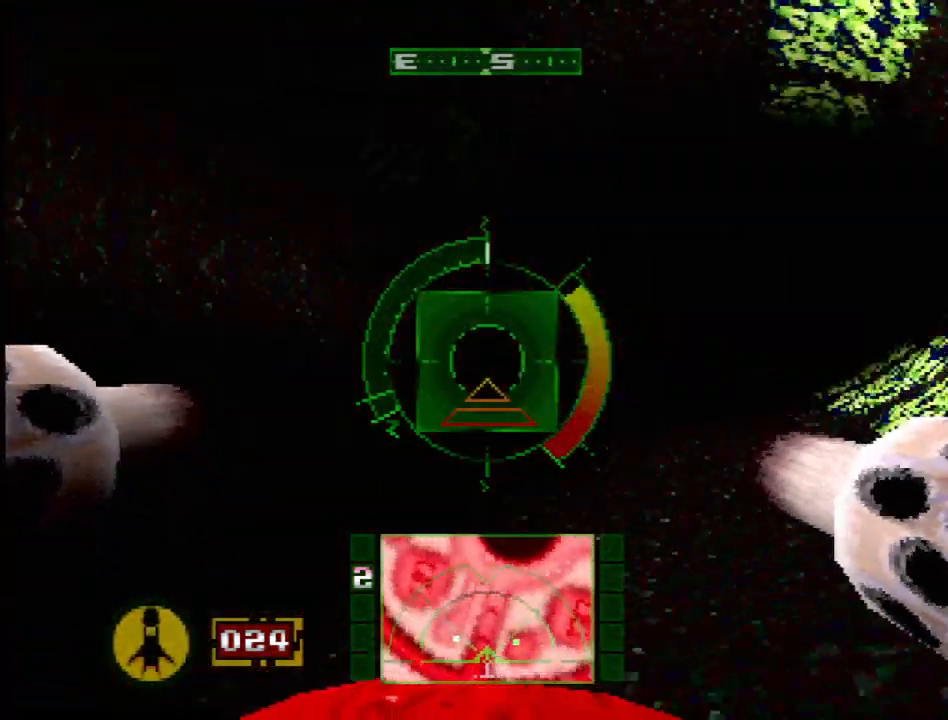
{"buttons": [], "events": [[100, "DPAD_LEFT", "down"], [250, "DPAD_LEFT", "up"]]}
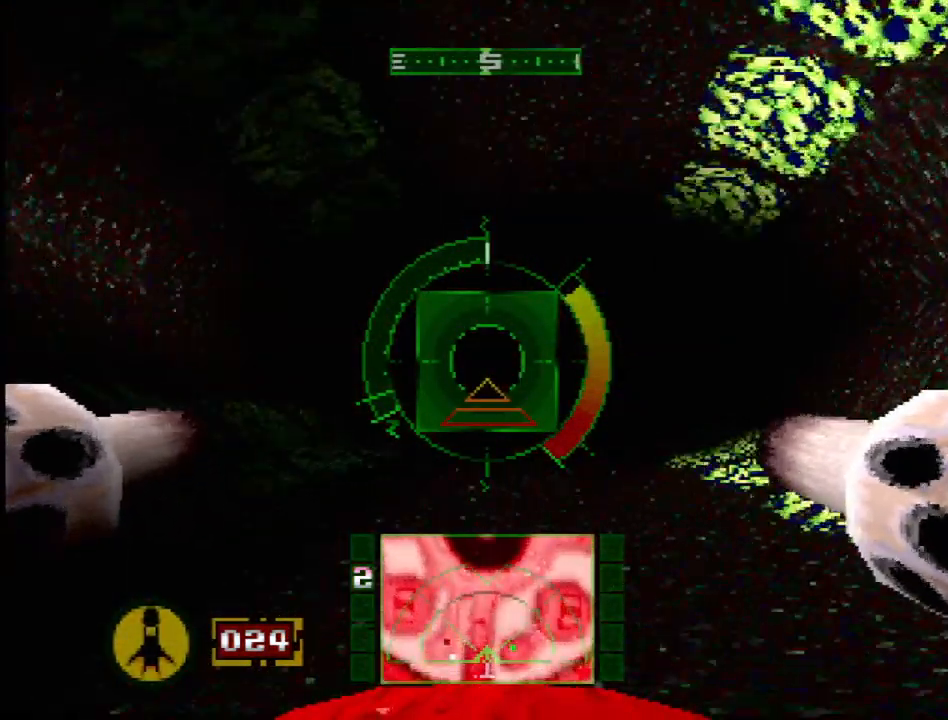
{"buttons": ["DPAD_UP"], "events": [[50, "DPAD_RIGHT", "down"], [217, "DPAD_RIGHT", "up"], [433, "DPAD_UP", "down"]]}
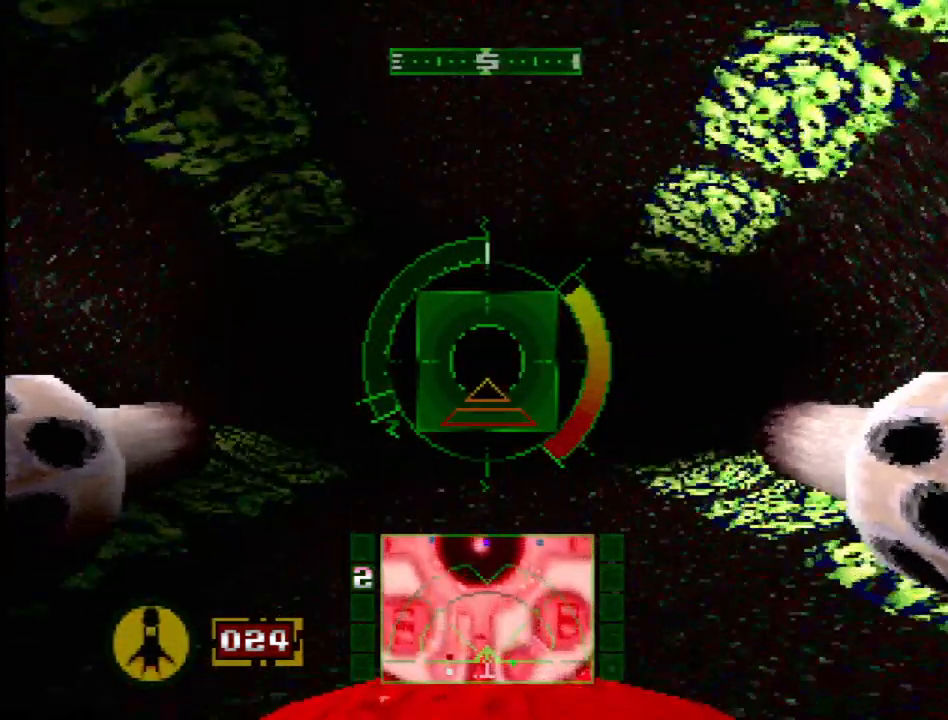
{"buttons": [], "events": [[100, "DPAD_UP", "up"]]}
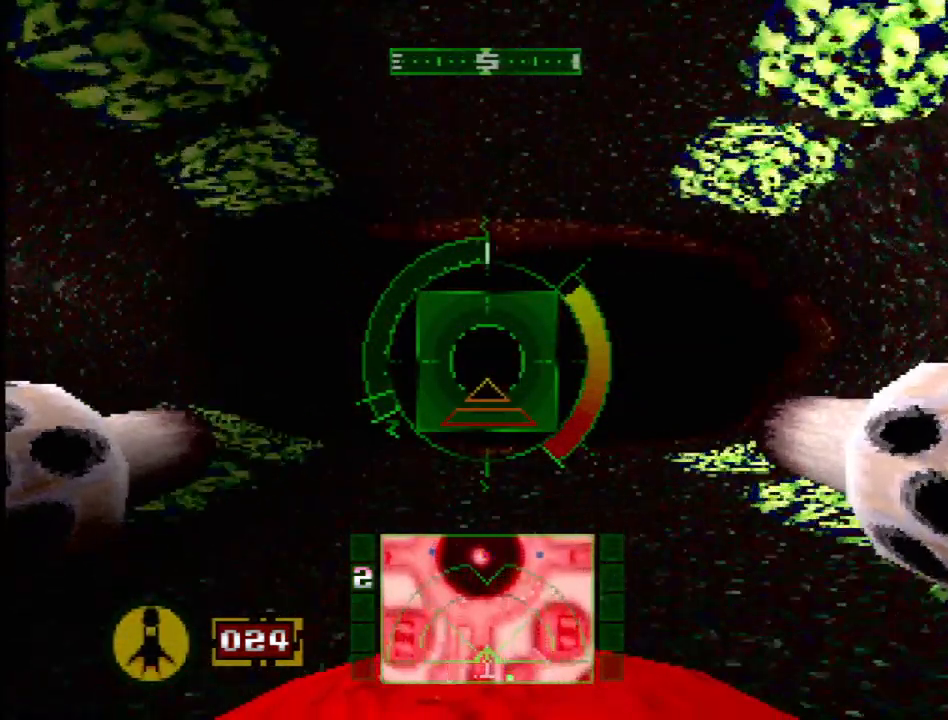
{"buttons": [], "events": []}
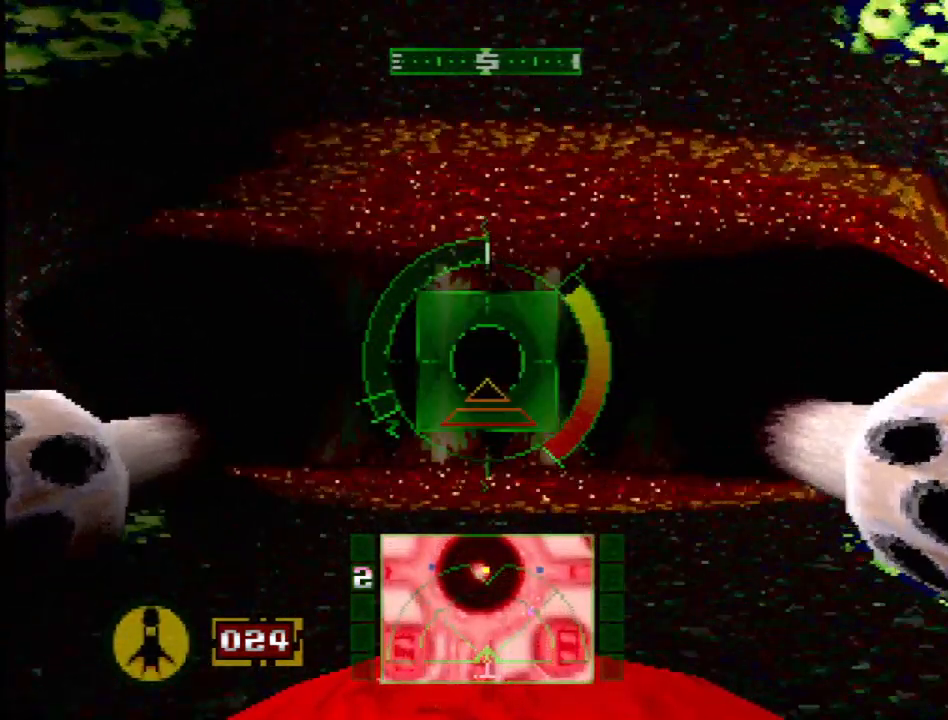
{"buttons": [], "events": [[300, "DPAD_UP", "down"], [483, "DPAD_UP", "up"]]}
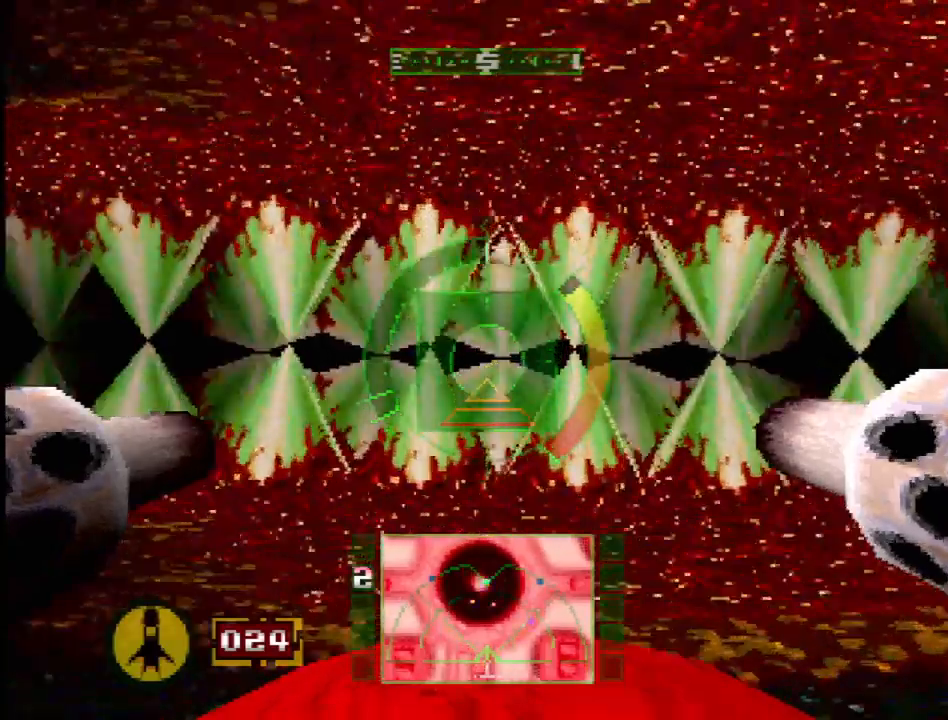
{"buttons": ["DPAD_LEFT"], "events": [[333, "DPAD_LEFT", "down"]]}
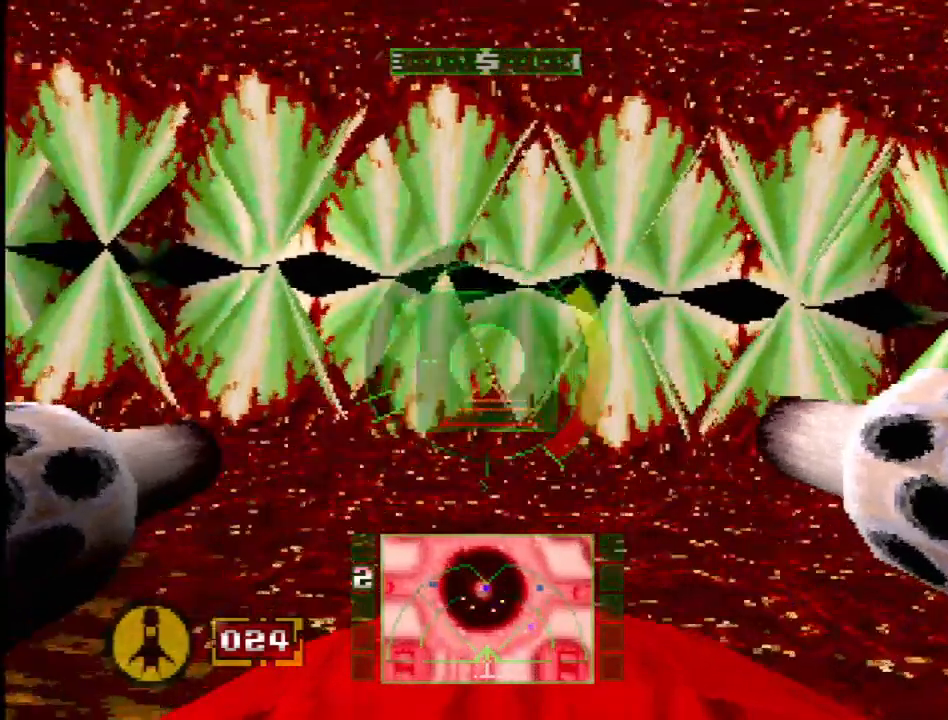
{"buttons": [], "events": [[200, "DPAD_LEFT", "up"]]}
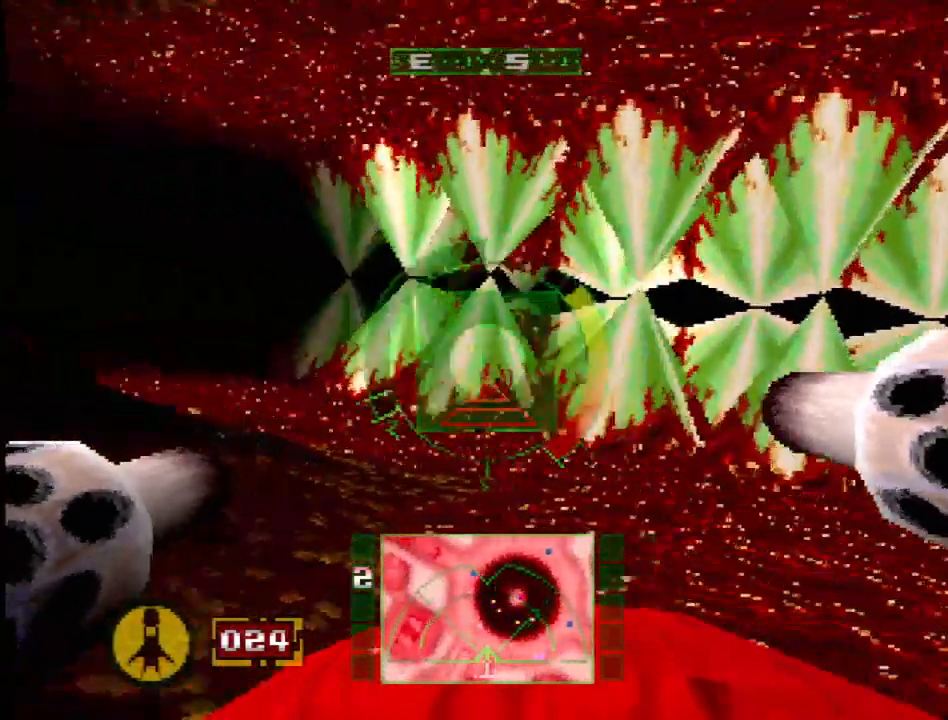
{"buttons": ["DPAD_RIGHT"], "events": [[500, "DPAD_RIGHT", "down"]]}
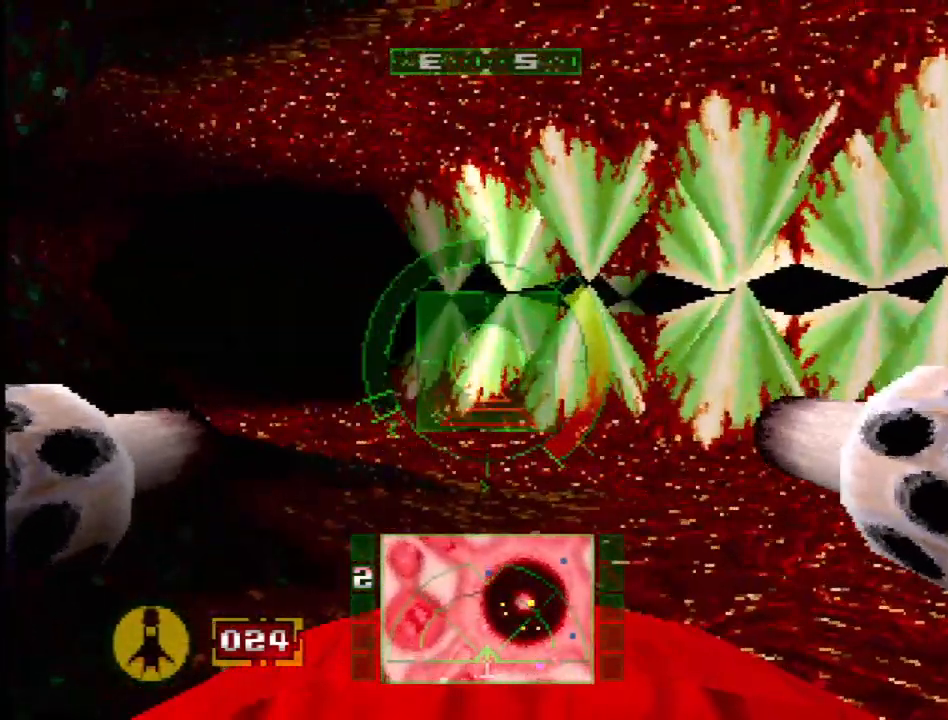
{"buttons": [], "events": [[483, "DPAD_RIGHT", "up"]]}
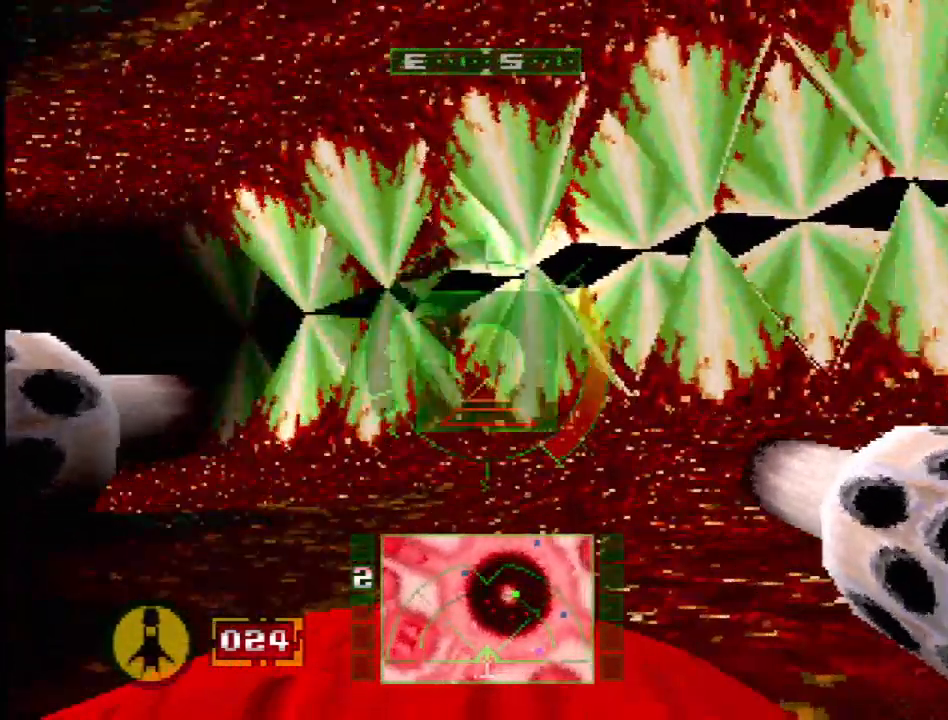
{"buttons": [], "events": []}
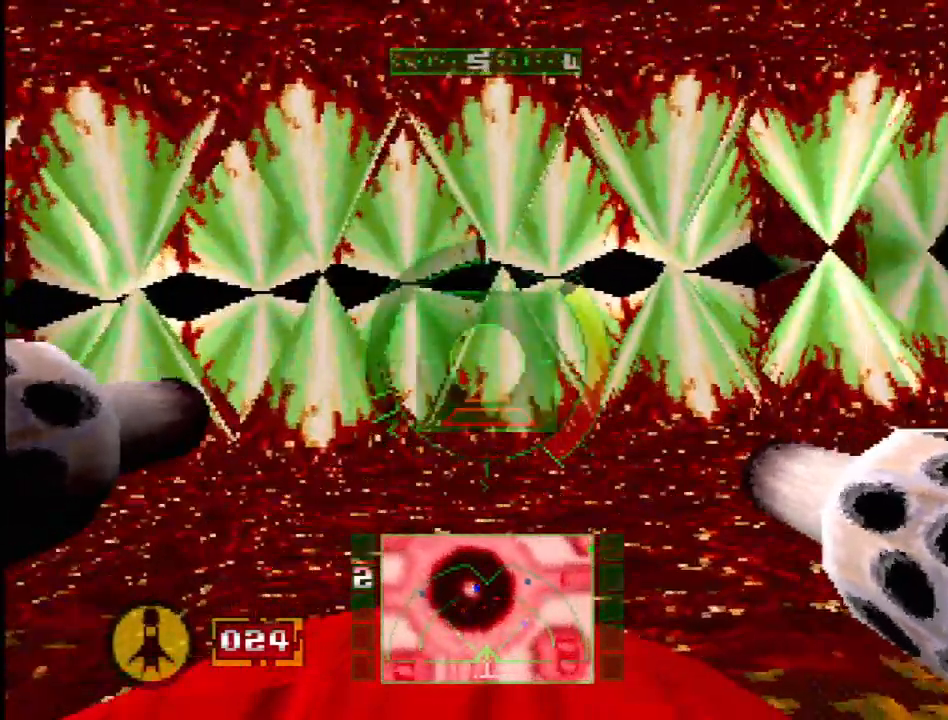
{"buttons": ["DPAD_RIGHT"], "events": [[367, "DPAD_RIGHT", "down"]]}
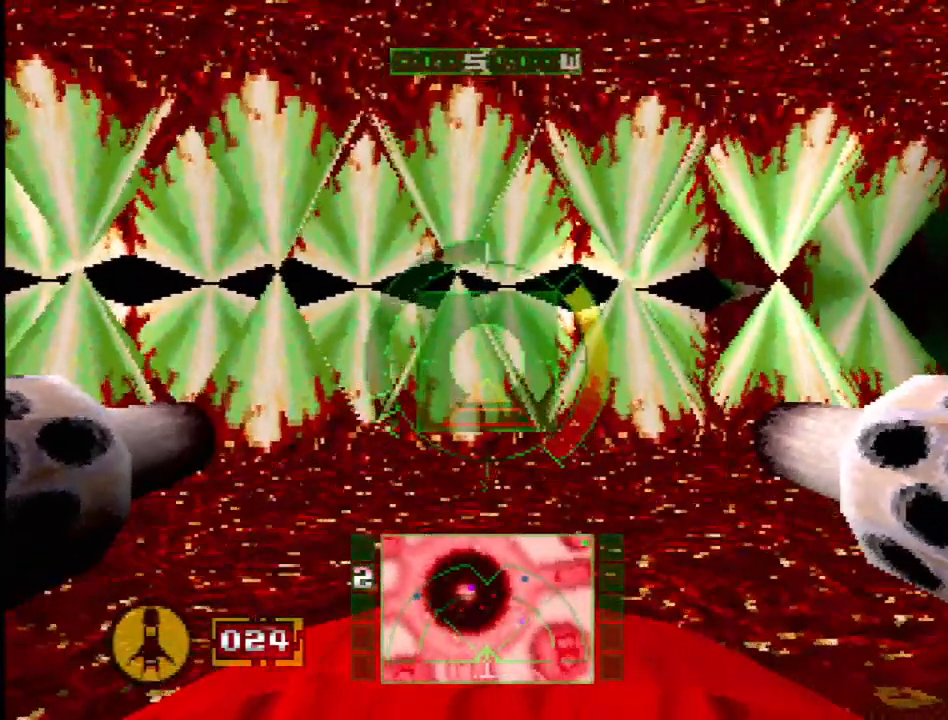
{"buttons": [], "events": [[17, "DPAD_RIGHT", "up"], [350, "DPAD_RIGHT", "down"], [500, "DPAD_RIGHT", "up"]]}
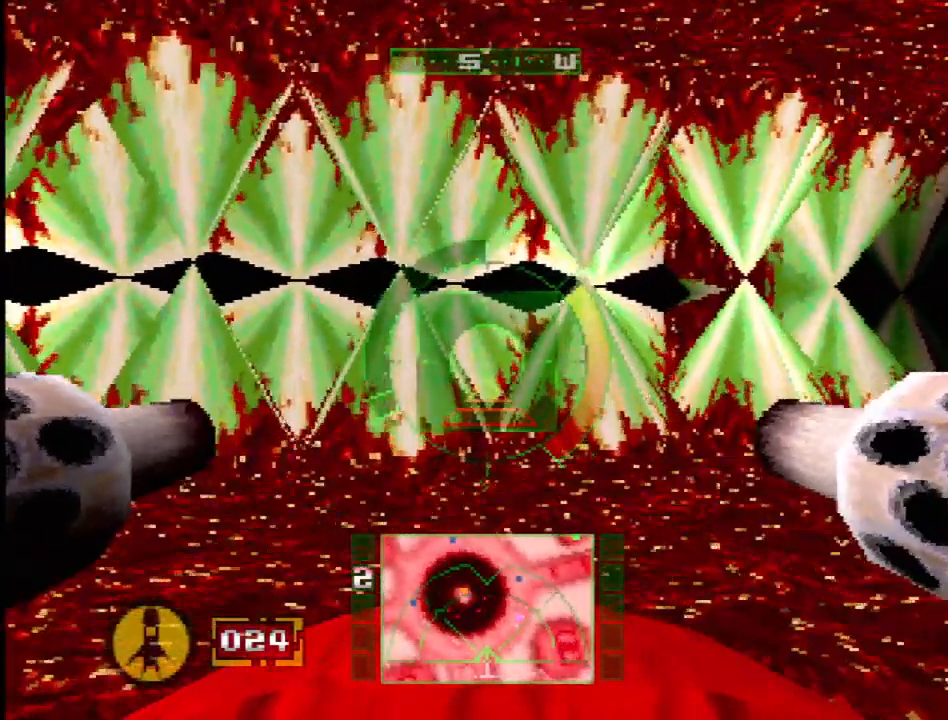
{"buttons": ["DPAD_RIGHT"], "events": [[383, "DPAD_RIGHT", "down"]]}
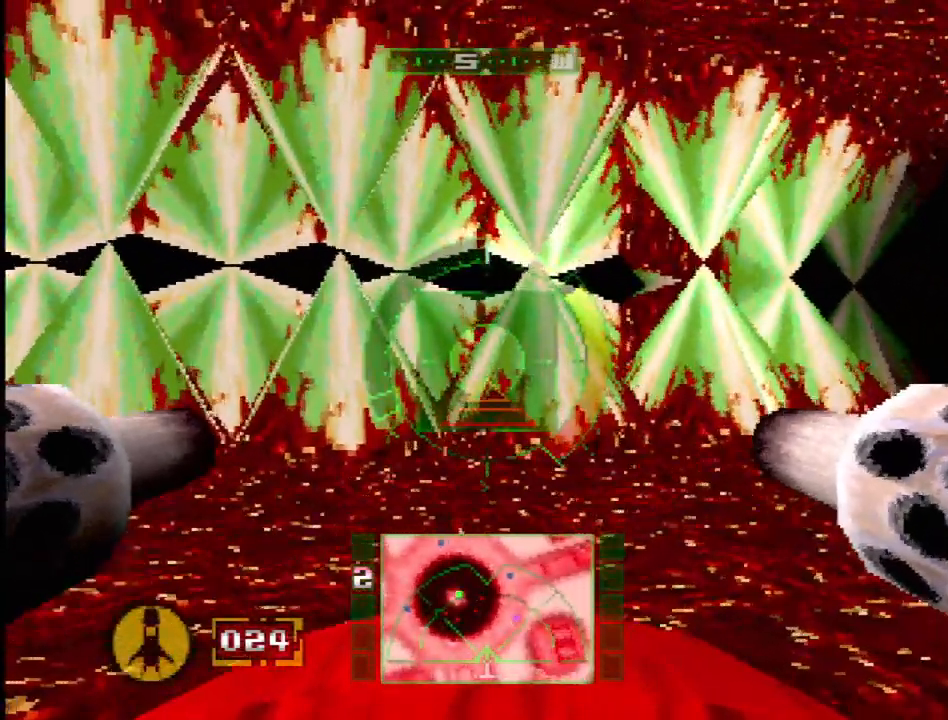
{"buttons": ["DPAD_RIGHT"], "events": [[67, "DPAD_RIGHT", "up"], [333, "DPAD_RIGHT", "down"]]}
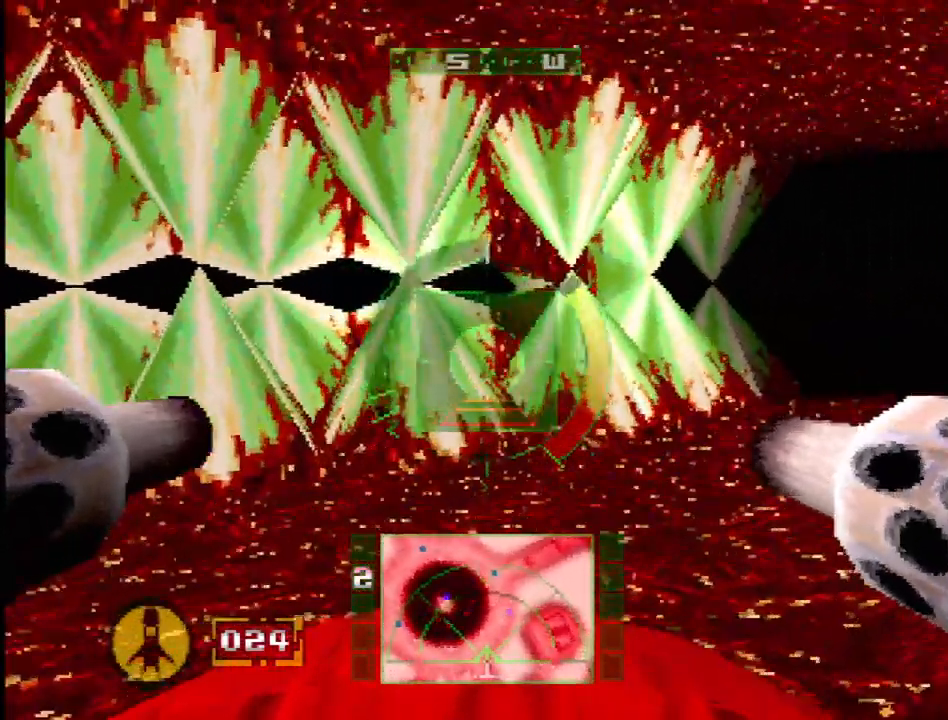
{"buttons": [], "events": [[150, "DPAD_RIGHT", "up"]]}
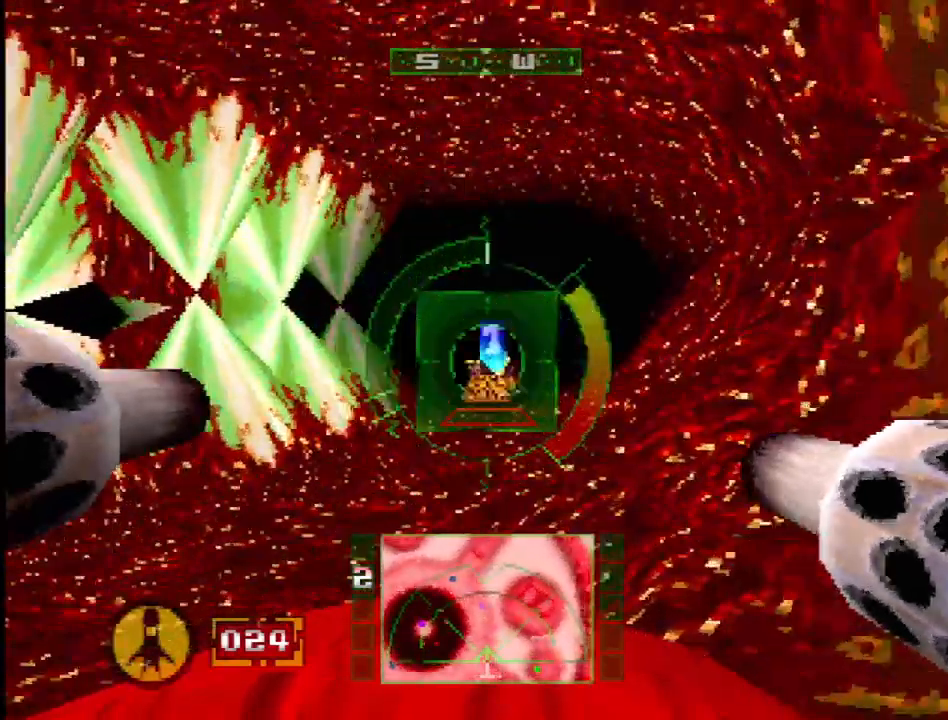
{"buttons": [], "events": []}
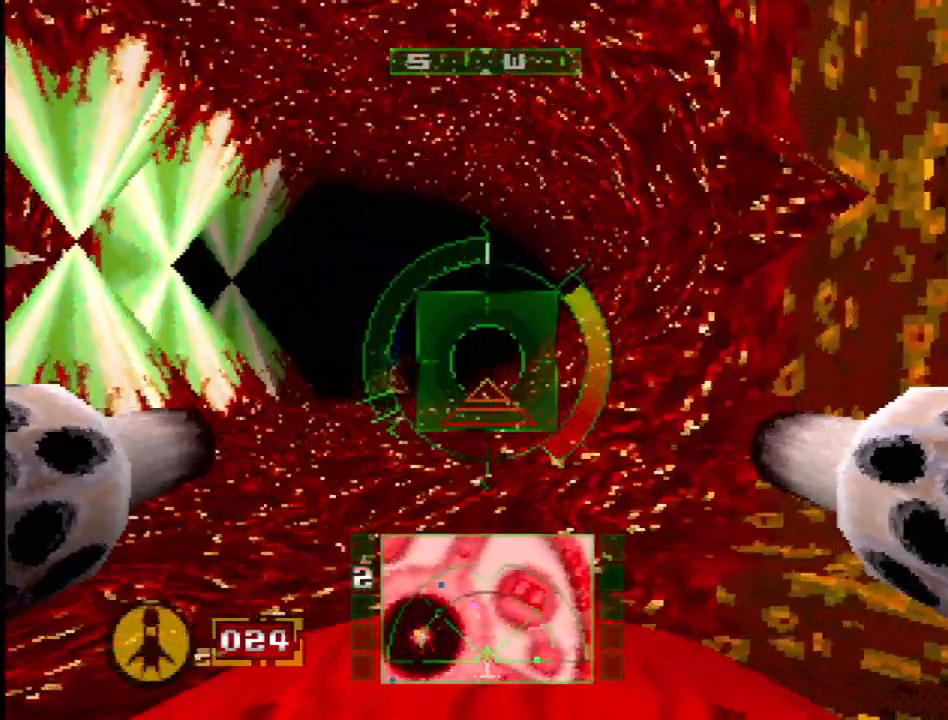
{"buttons": [], "events": []}
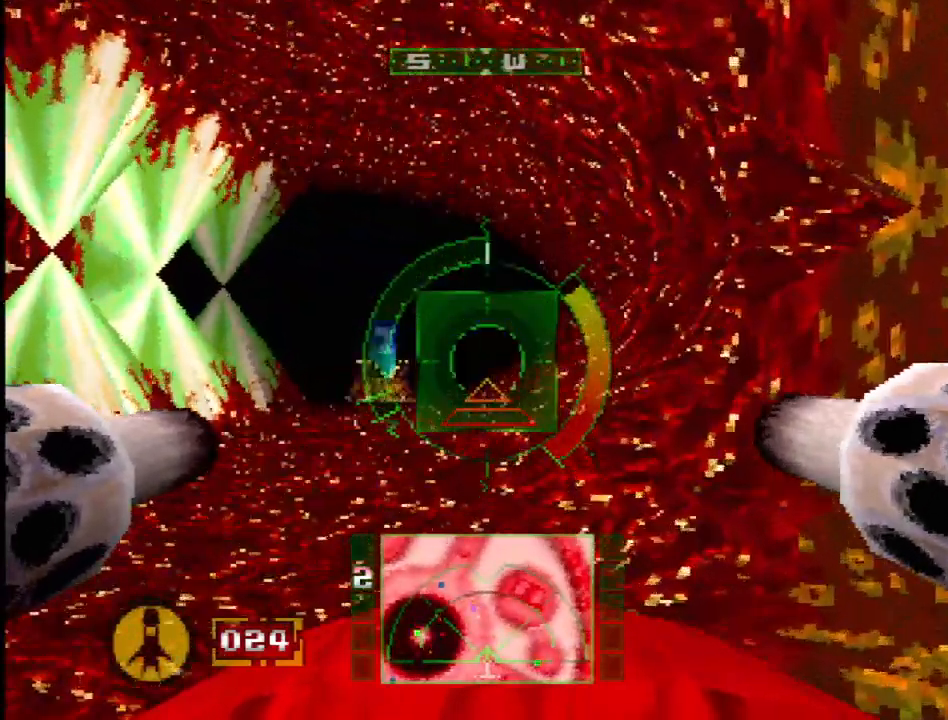
{"buttons": [], "events": [[150, "DPAD_LEFT", "down"], [250, "DPAD_LEFT", "up"]]}
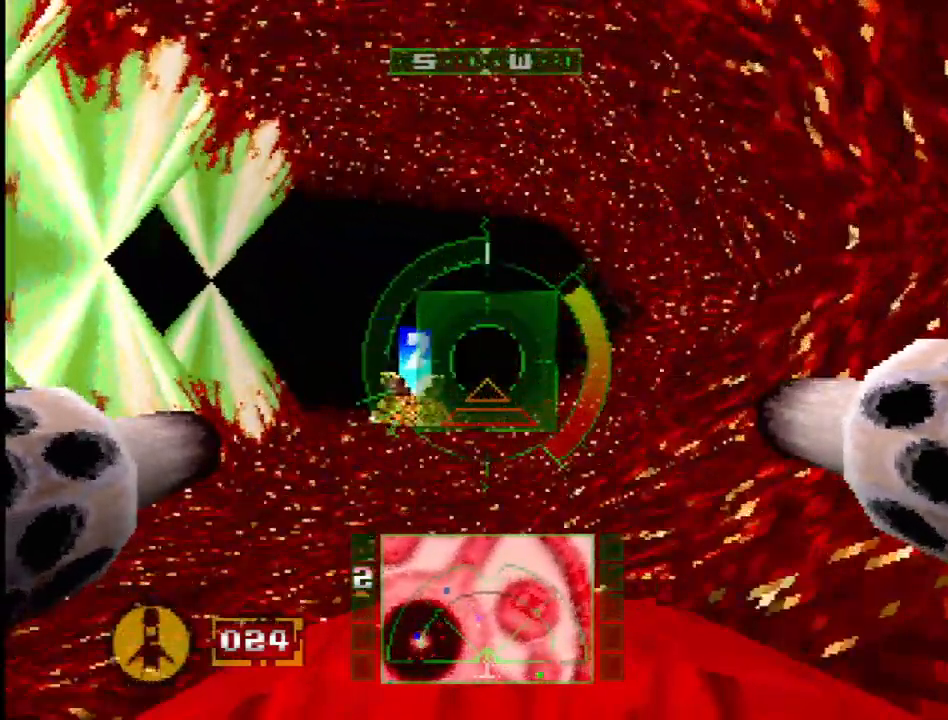
{"buttons": [], "events": [[333, "DPAD_LEFT", "down"], [467, "DPAD_LEFT", "up"]]}
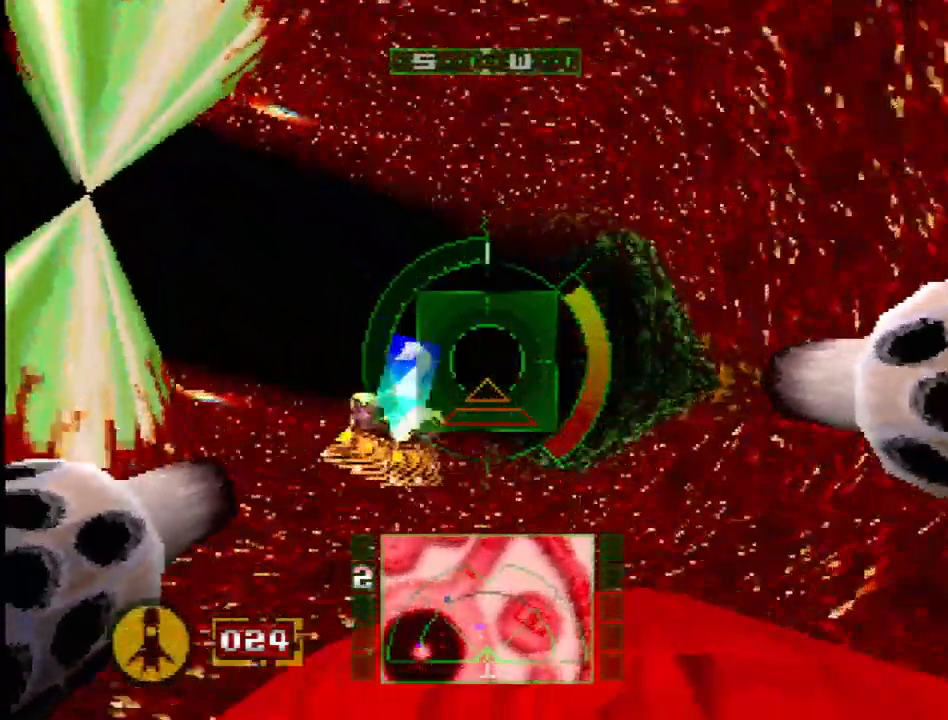
{"buttons": [], "events": []}
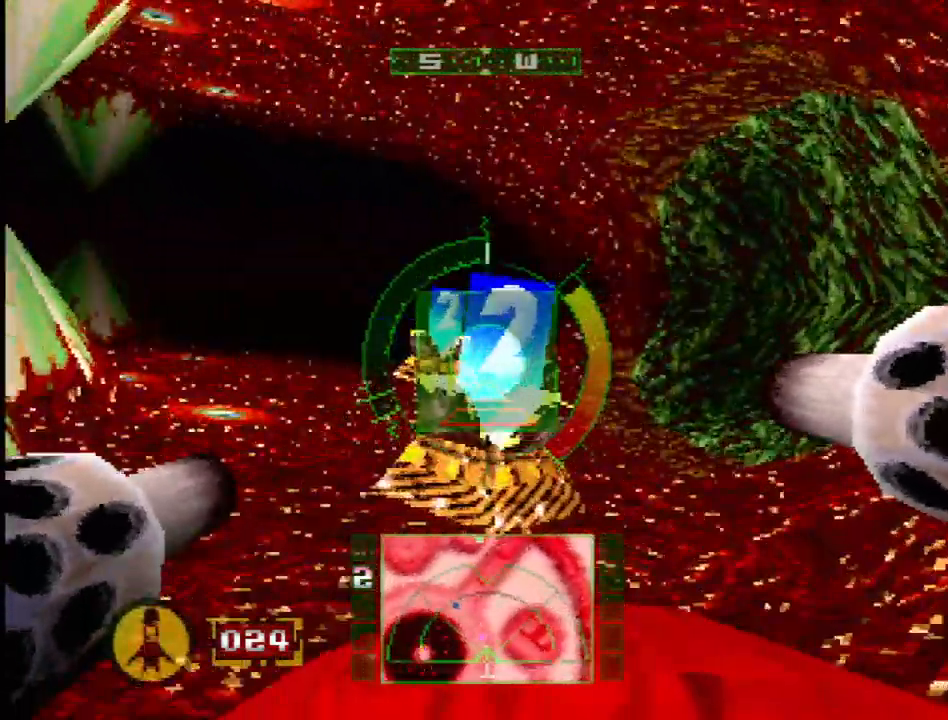
{"buttons": [], "events": [[150, "DPAD_RIGHT", "down"], [183, "CROSS", "down"], [317, "CROSS", "up"], [500, "DPAD_RIGHT", "up"]]}
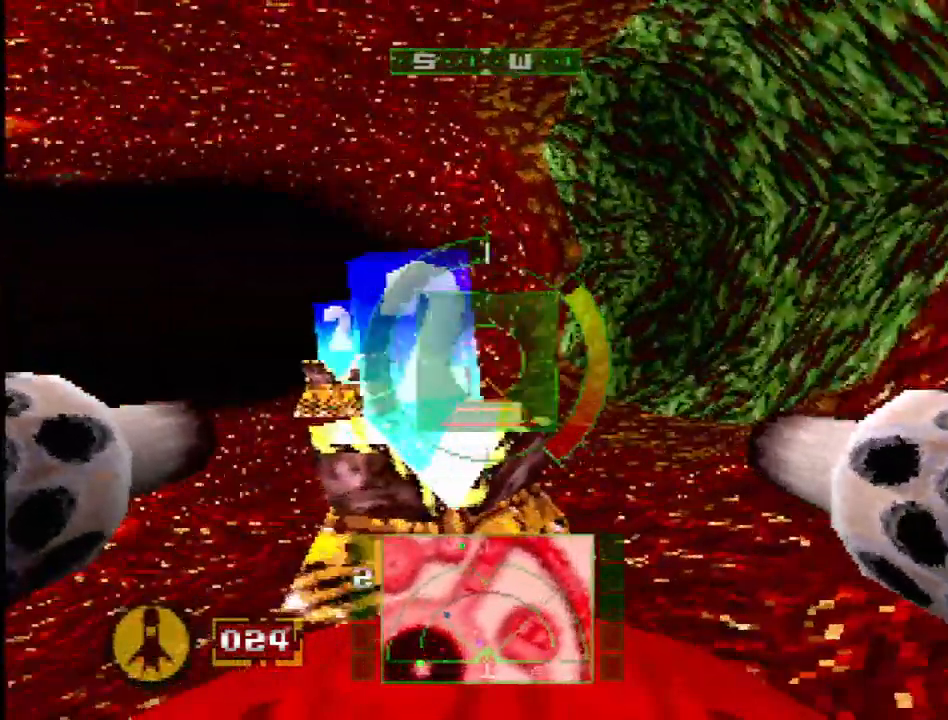
{"buttons": [], "events": []}
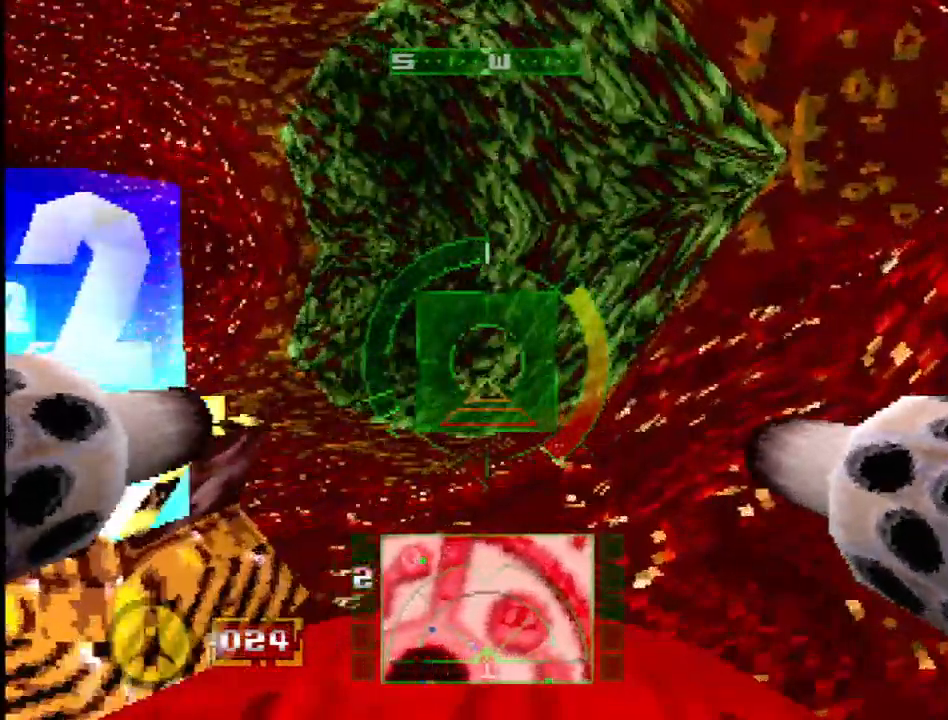
{"buttons": [], "events": []}